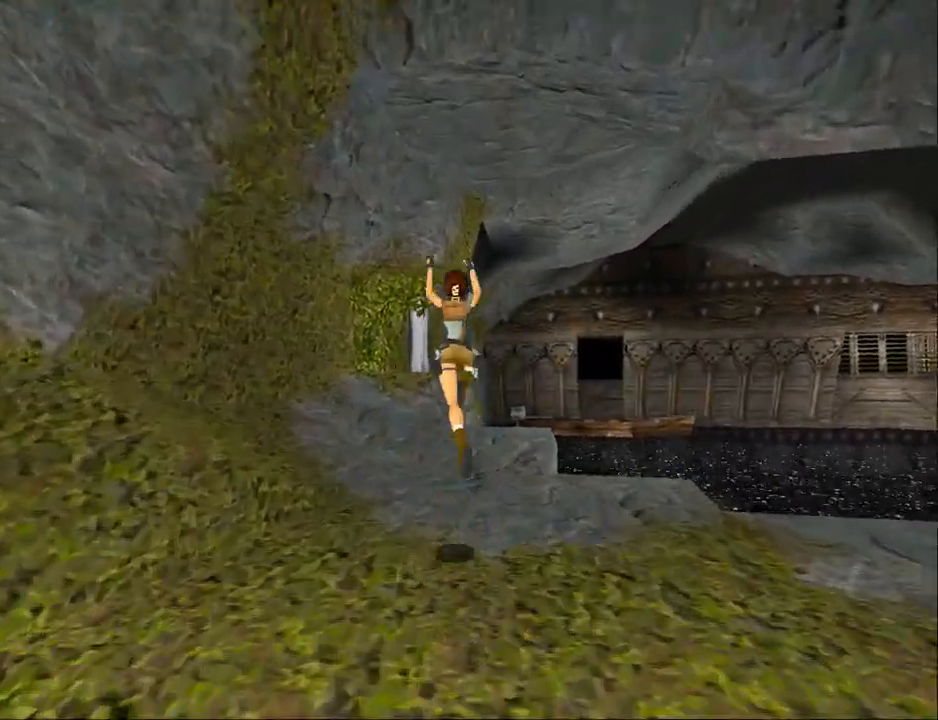
Gameplay with a controller (PlayStation layout); each line is a JSON object with the inputs held at the frame after it. "events" lists button and stick changes between this image and that frame as [ms after this image, input, new state], when the widget could be followed in between. Not read: L1 R1 left_stick right_stick.
{"buttons": ["DPAD_UP", "DPAD_RIGHT"], "events": [[200, "DPAD_RIGHT", "down"], [367, "SQUARE", "up"]]}
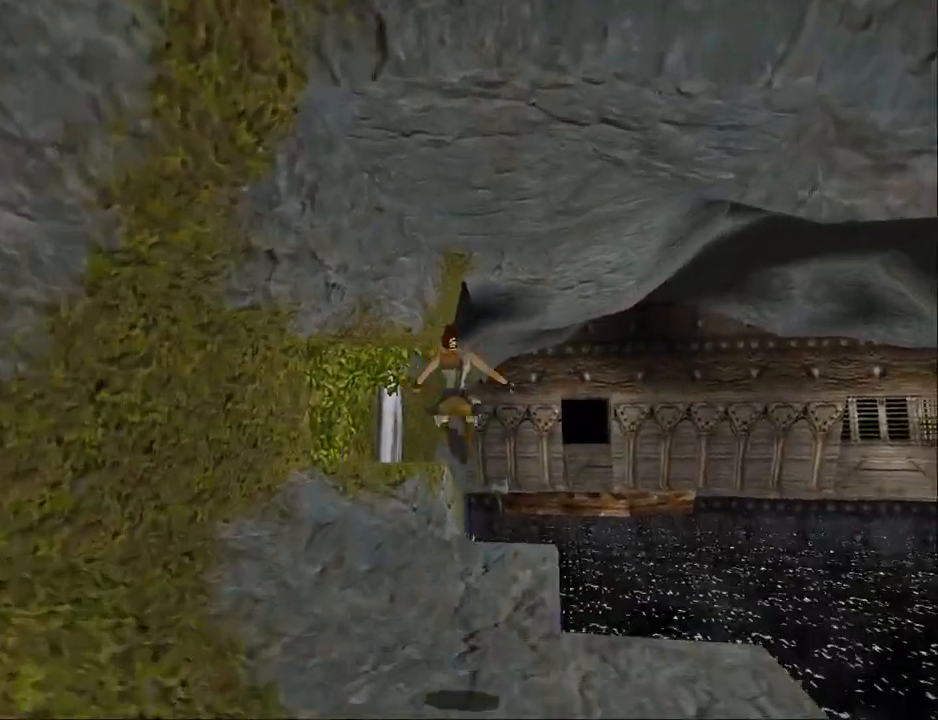
{"buttons": ["DPAD_UP", "DPAD_LEFT"], "events": [[100, "DPAD_RIGHT", "up"], [267, "DPAD_LEFT", "down"]]}
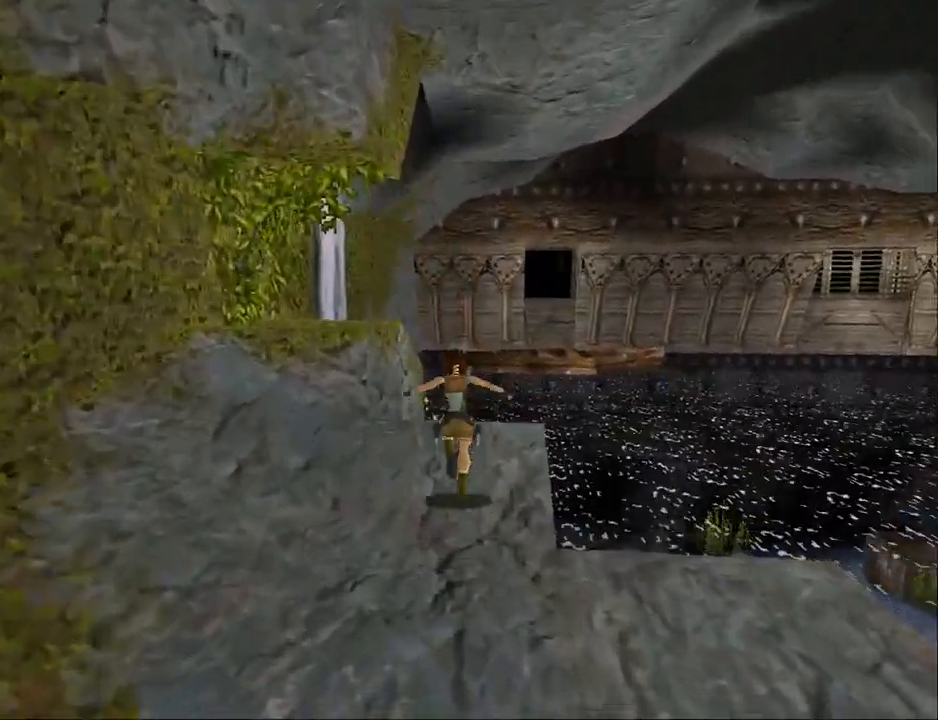
{"buttons": ["DPAD_LEFT"], "events": [[200, "DPAD_LEFT", "up"], [200, "DPAD_UP", "up"], [400, "DPAD_LEFT", "down"]]}
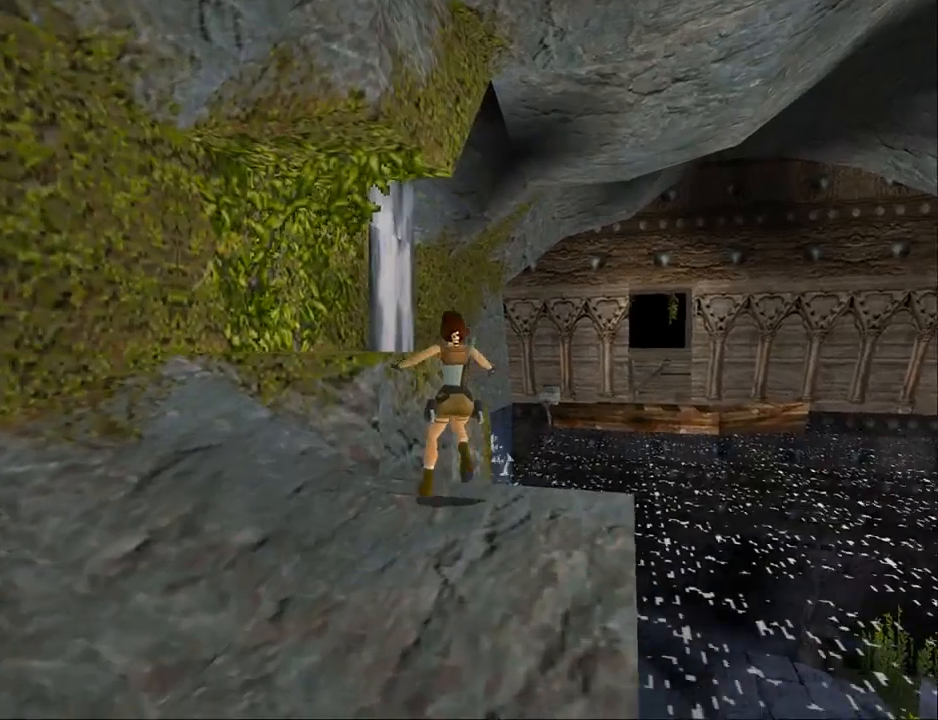
{"buttons": ["SQUARE", "DPAD_UP", "DPAD_LEFT"], "events": [[33, "DPAD_LEFT", "up"], [200, "SQUARE", "down"], [267, "DPAD_UP", "down"], [400, "DPAD_LEFT", "down"]]}
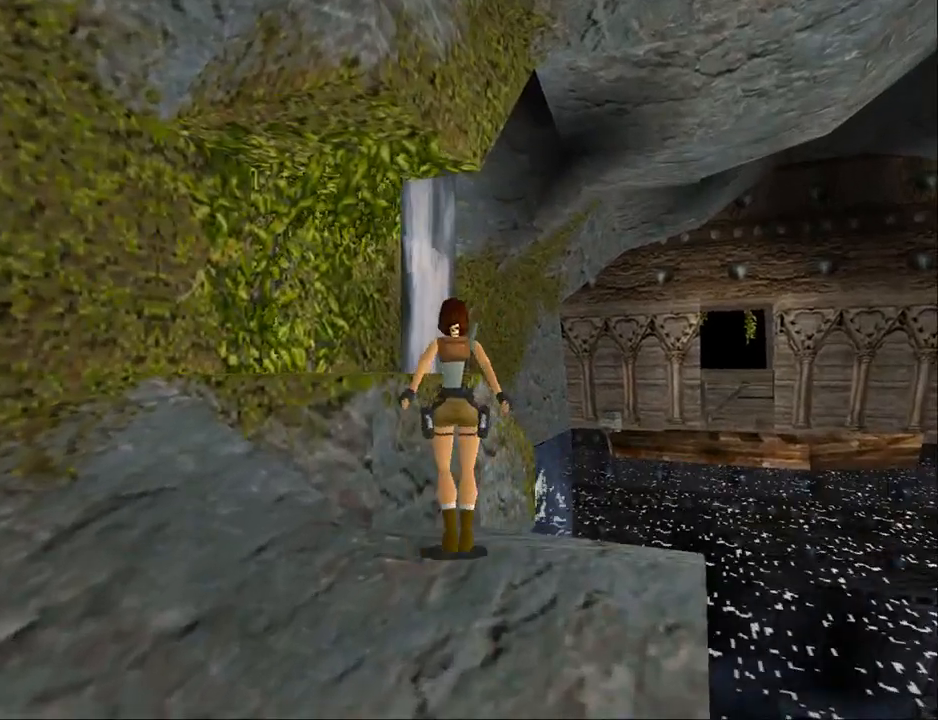
{"buttons": ["DPAD_LEFT"], "events": [[300, "DPAD_UP", "up"], [400, "SQUARE", "up"]]}
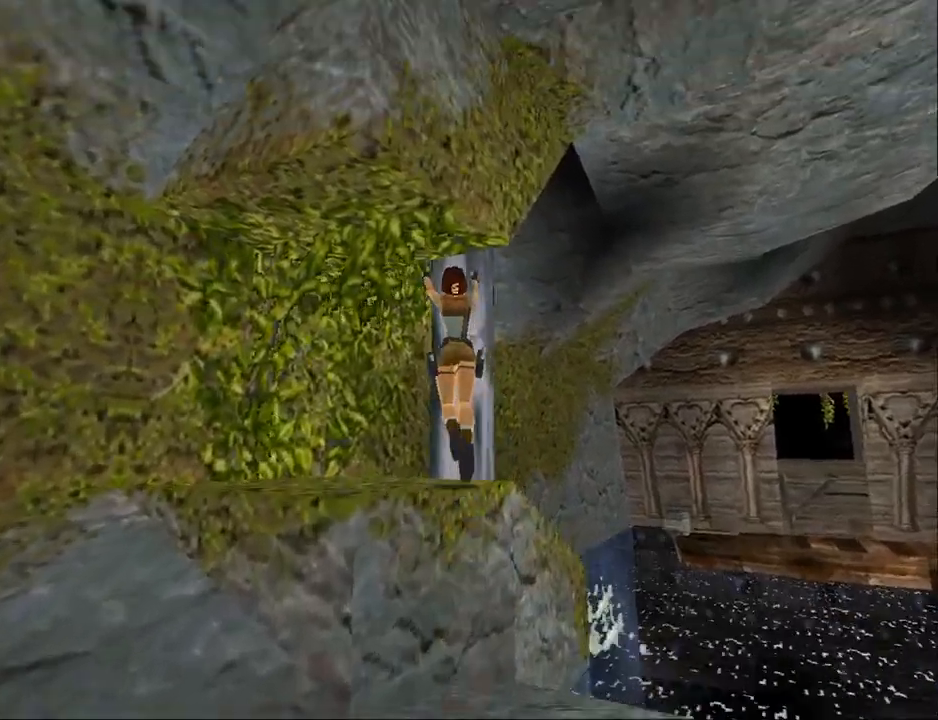
{"buttons": ["DPAD_LEFT"], "events": []}
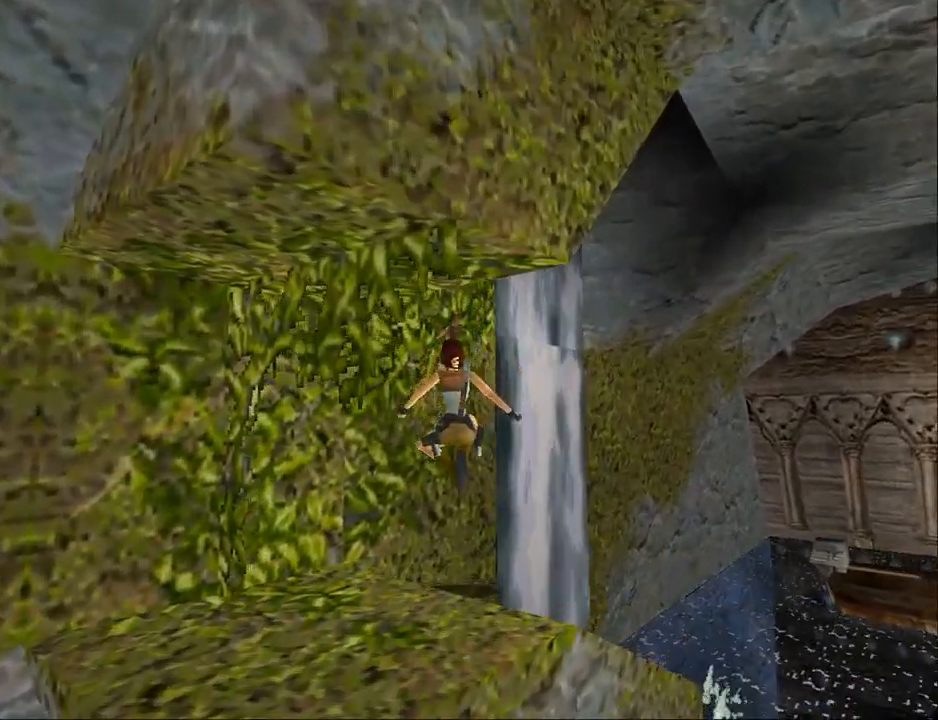
{"buttons": [], "events": [[333, "DPAD_LEFT", "up"]]}
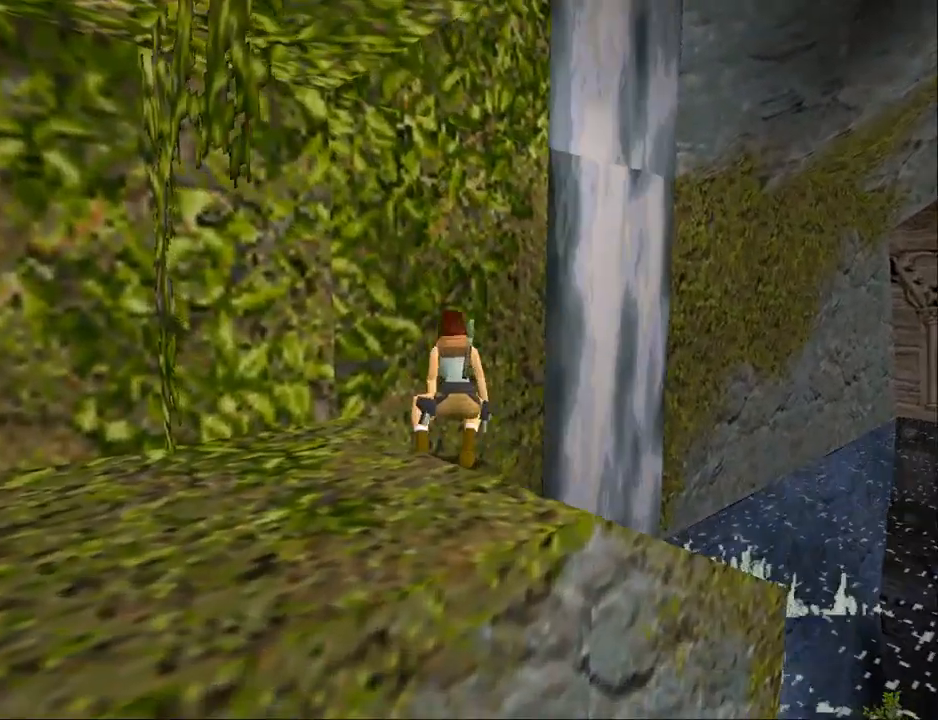
{"buttons": ["DPAD_RIGHT"], "events": [[467, "DPAD_RIGHT", "down"]]}
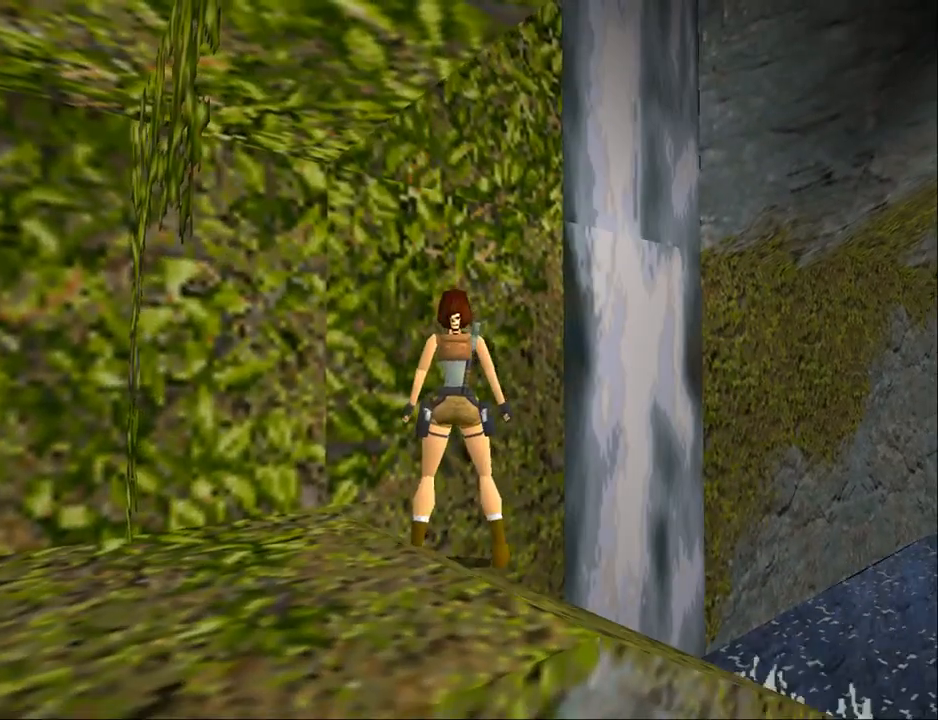
{"buttons": ["DPAD_RIGHT"], "events": []}
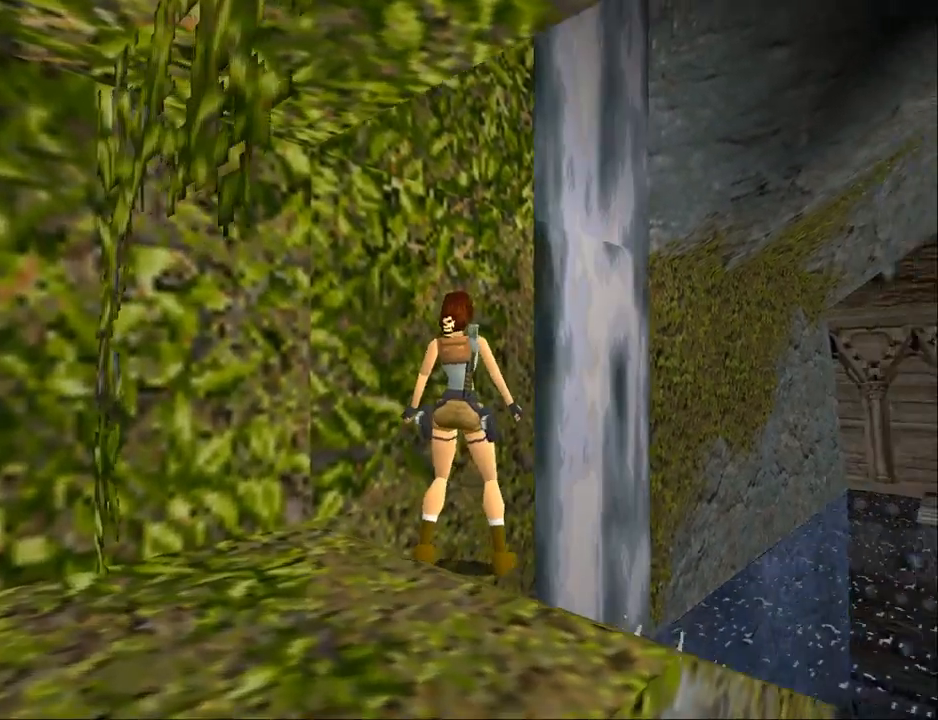
{"buttons": [], "events": [[300, "DPAD_UP", "down"], [333, "DPAD_RIGHT", "up"], [467, "DPAD_UP", "up"]]}
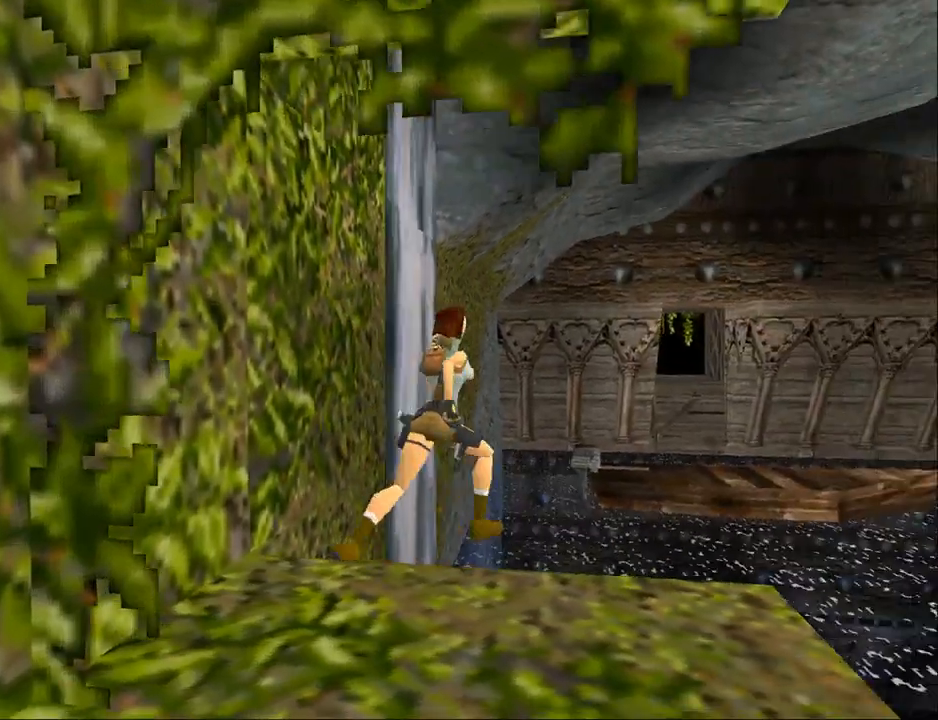
{"buttons": ["R2", "DPAD_UP"], "events": [[333, "R2", "down"], [433, "DPAD_UP", "down"]]}
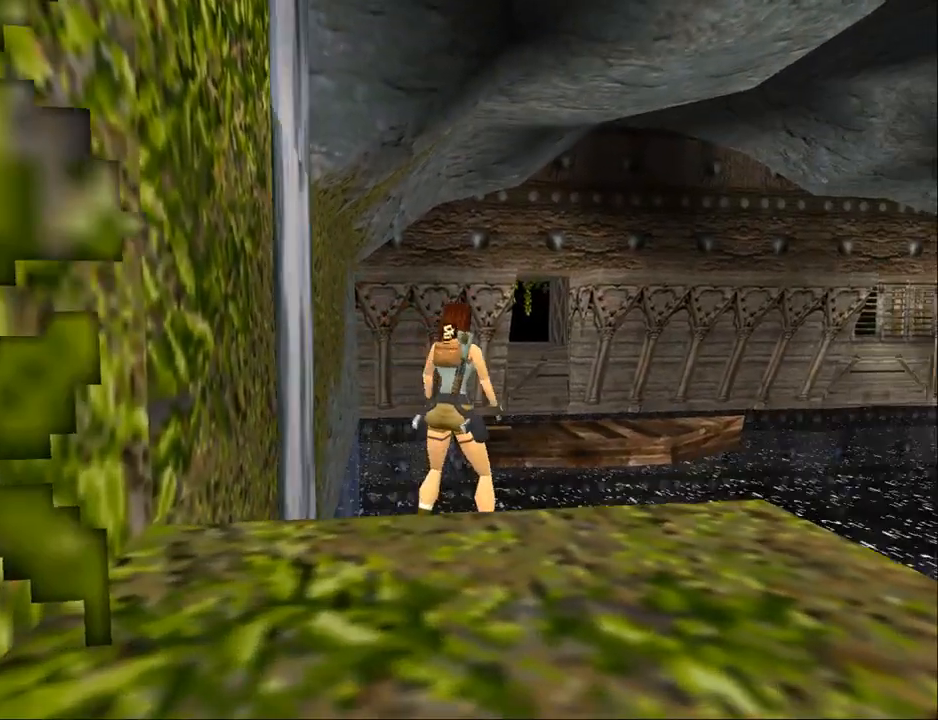
{"buttons": ["R2", "DPAD_UP"], "events": []}
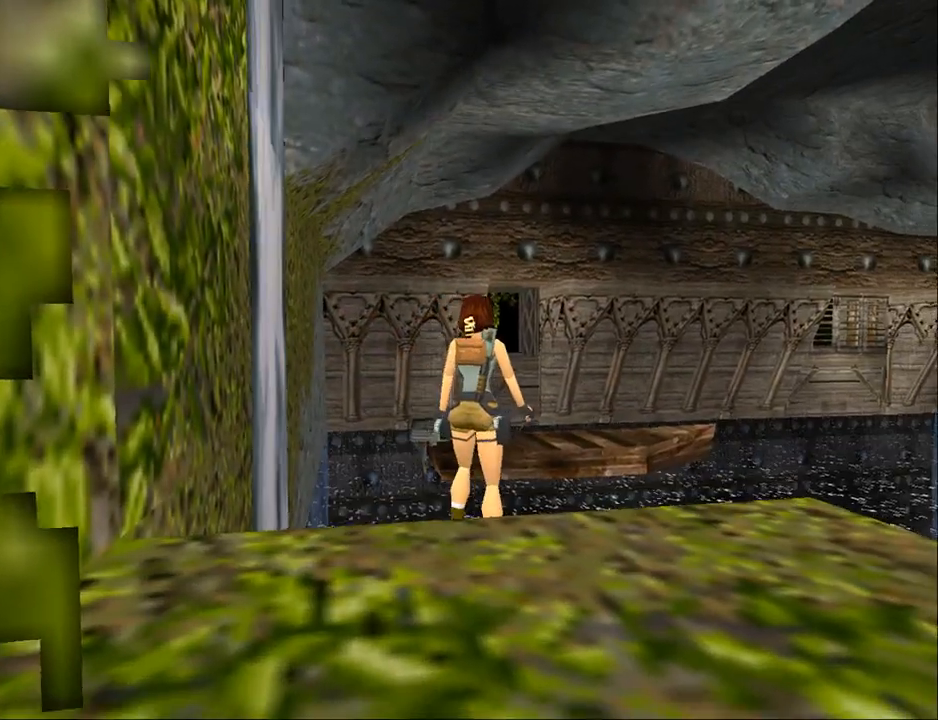
{"buttons": ["R2", "DPAD_UP"], "events": []}
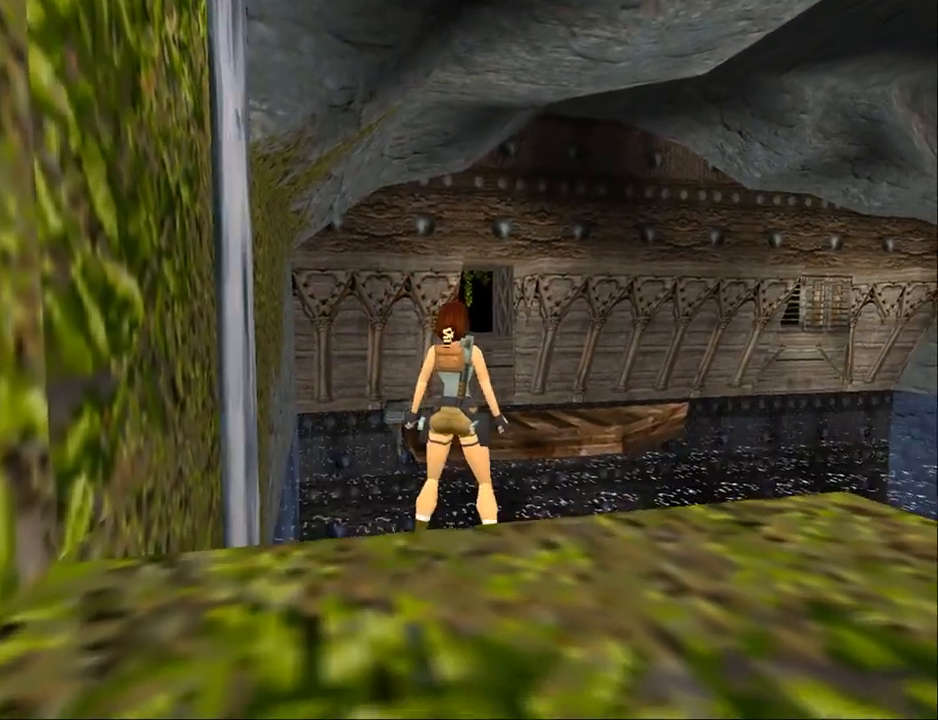
{"buttons": ["R2", "DPAD_UP", "DPAD_LEFT"], "events": [[233, "DPAD_LEFT", "down"]]}
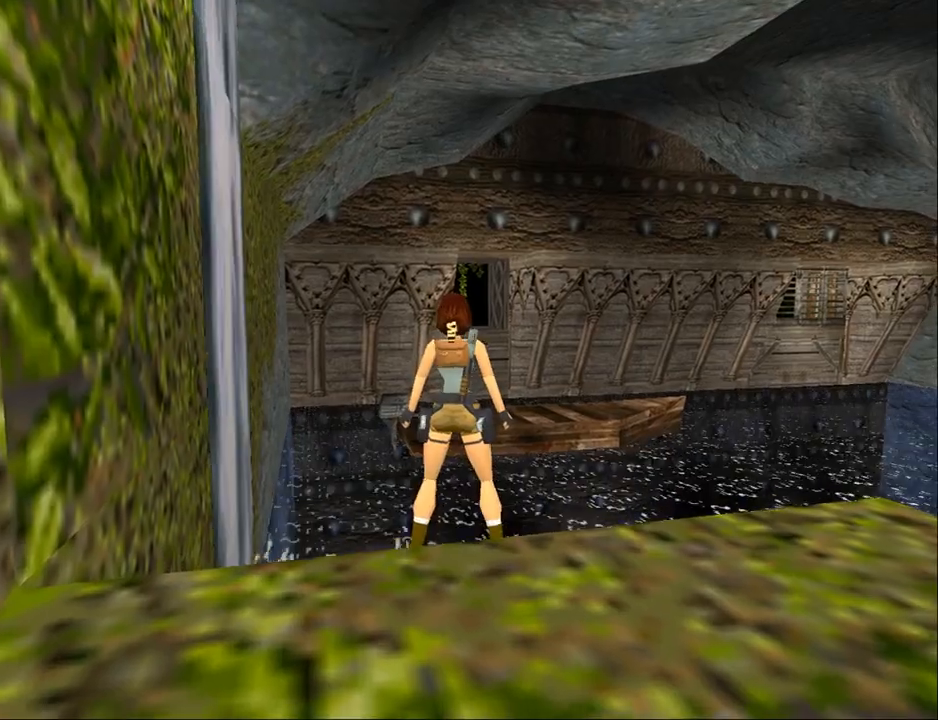
{"buttons": ["DPAD_DOWN", "DPAD_LEFT"], "events": [[67, "DPAD_LEFT", "up"], [200, "DPAD_UP", "up"], [200, "R2", "up"], [367, "DPAD_DOWN", "down"], [467, "DPAD_LEFT", "down"]]}
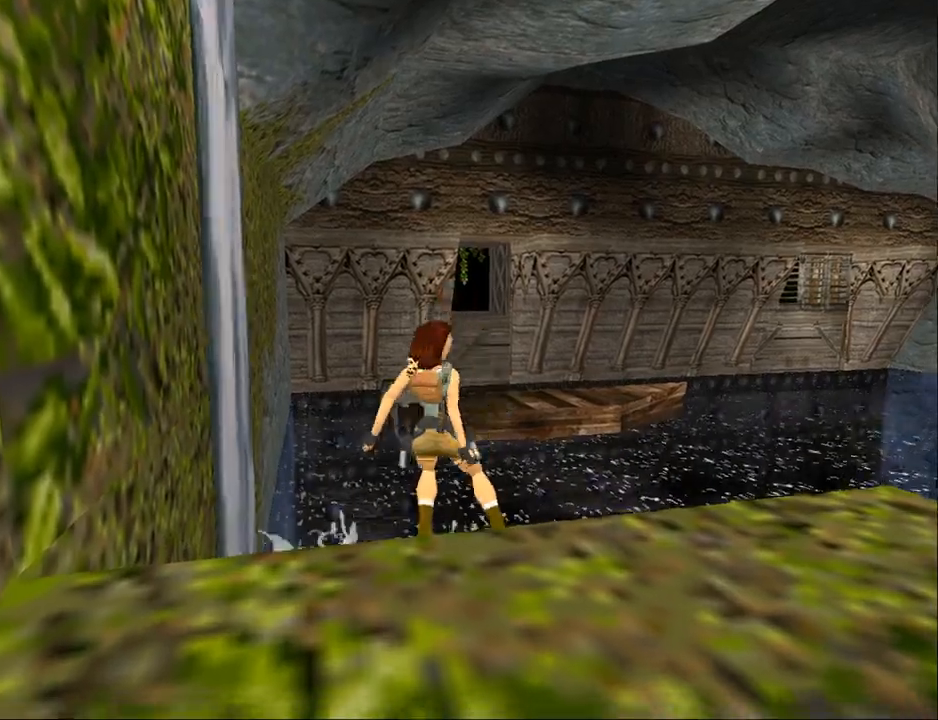
{"buttons": [], "events": [[167, "DPAD_LEFT", "up"], [200, "DPAD_DOWN", "up"]]}
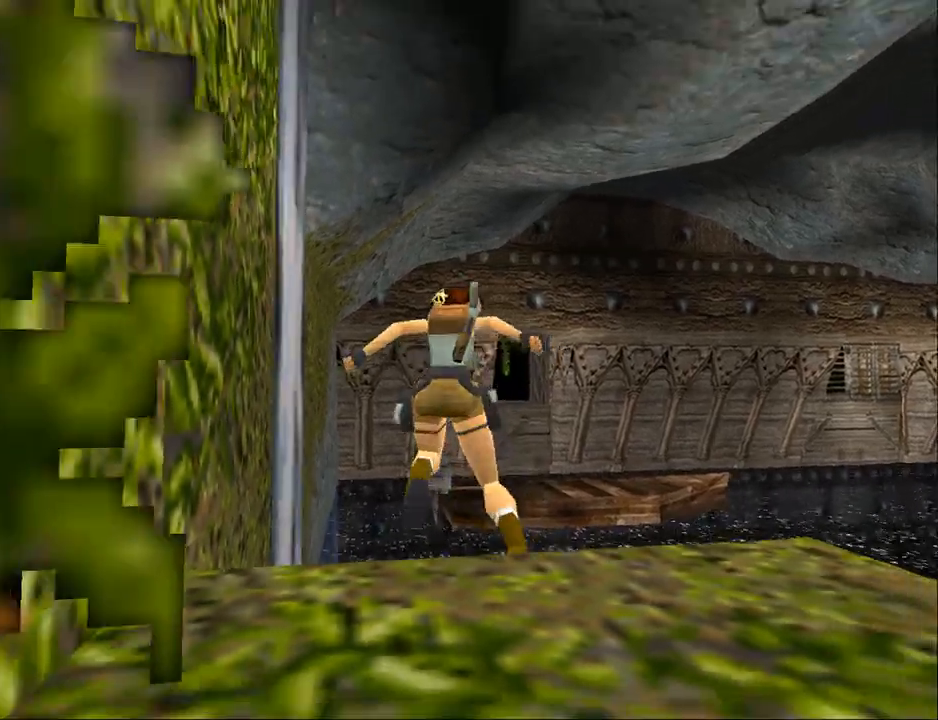
{"buttons": ["L2", "DPAD_UP"], "events": [[233, "L2", "down"], [333, "DPAD_UP", "down"]]}
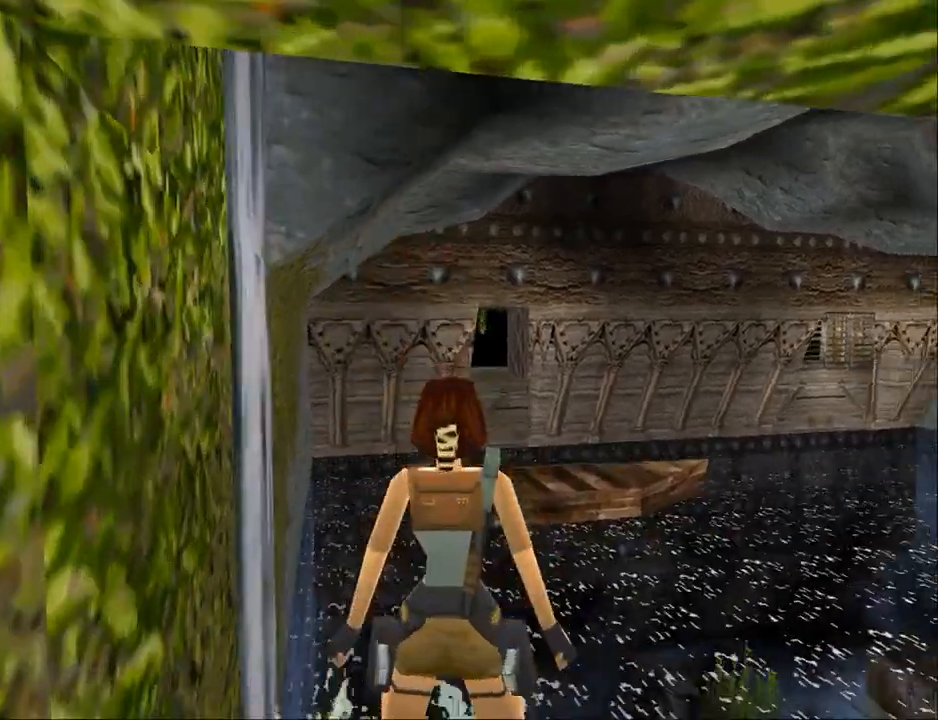
{"buttons": ["L2"], "events": [[33, "DPAD_UP", "up"]]}
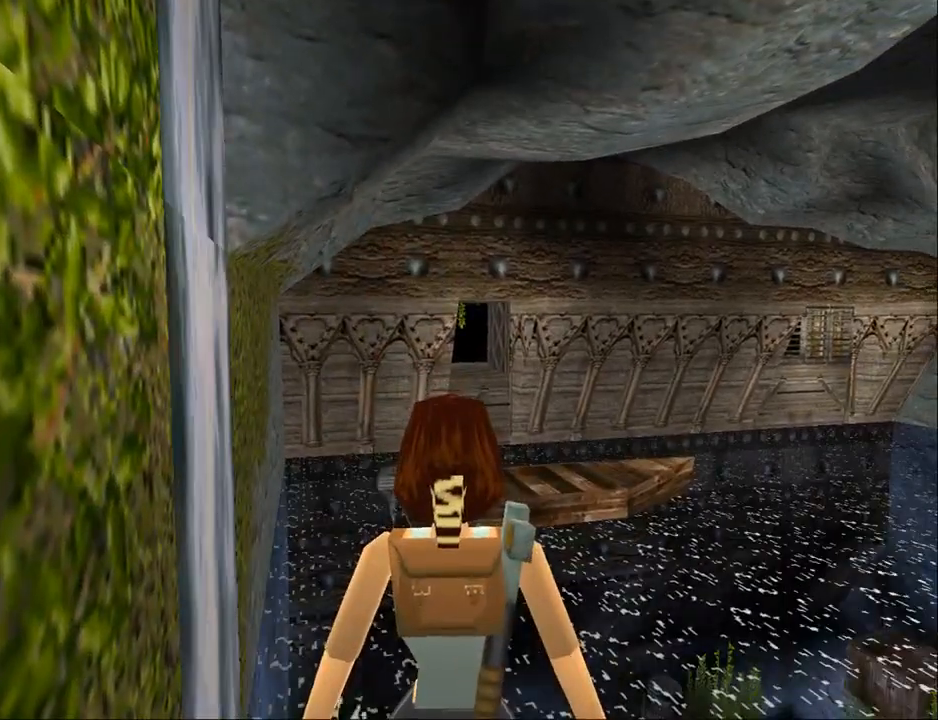
{"buttons": ["L2"], "events": [[267, "DPAD_RIGHT", "down"], [333, "DPAD_RIGHT", "up"]]}
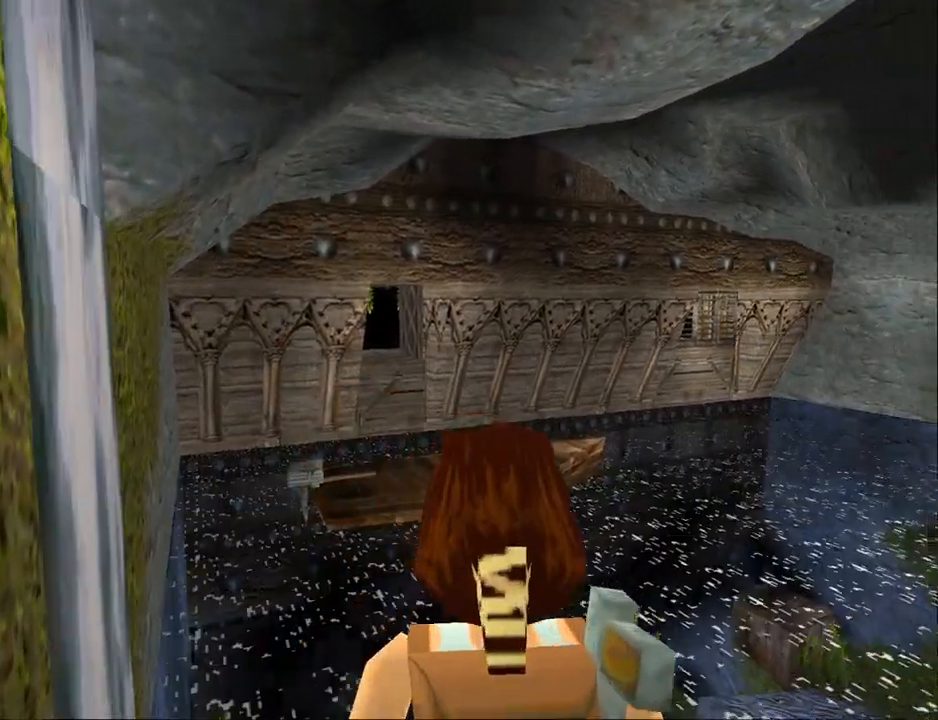
{"buttons": ["L2", "DPAD_UP"], "events": [[333, "DPAD_UP", "down"]]}
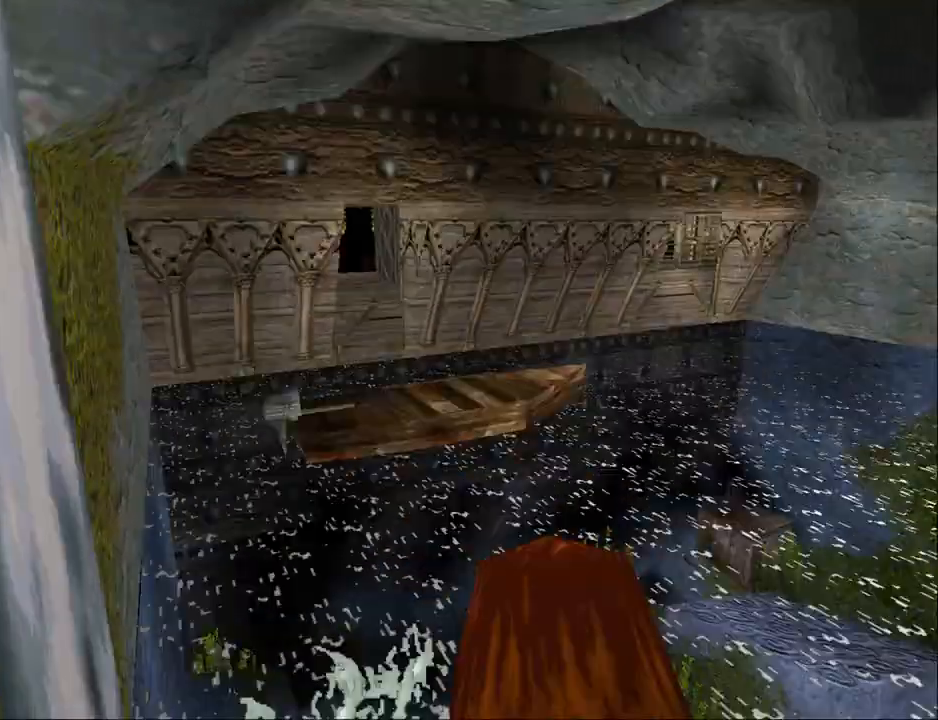
{"buttons": ["L2"], "events": [[100, "DPAD_UP", "up"]]}
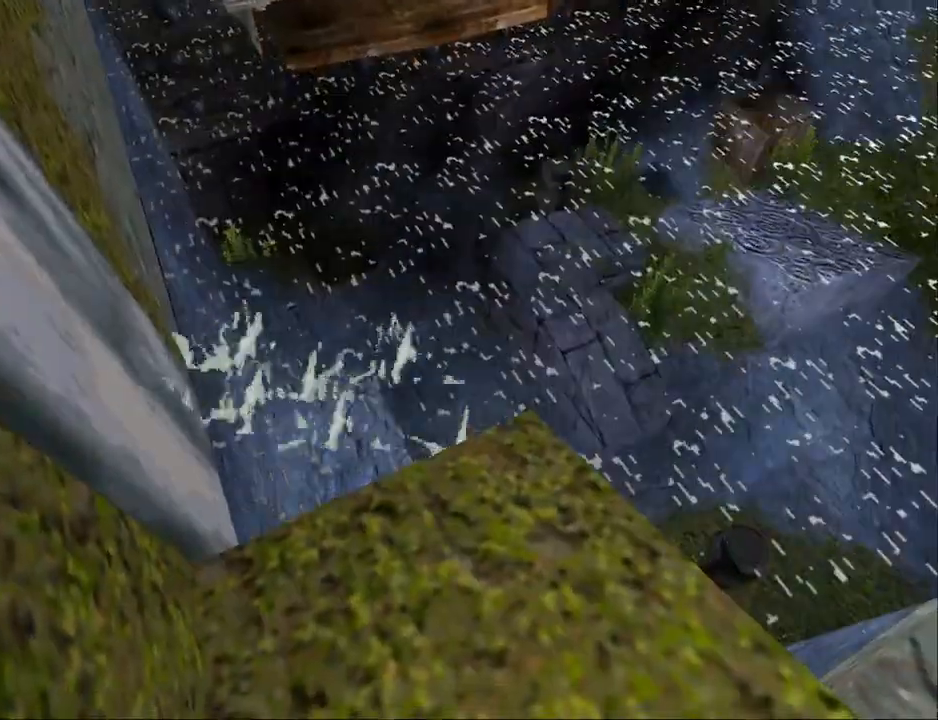
{"buttons": ["L2"], "events": [[233, "DPAD_DOWN", "down"], [400, "DPAD_DOWN", "up"]]}
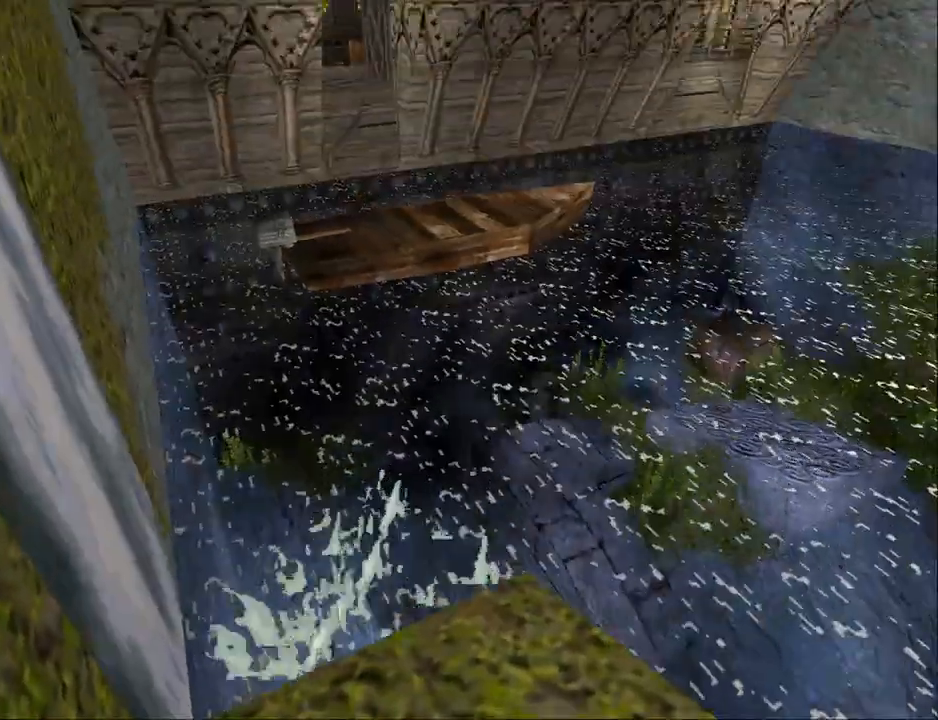
{"buttons": ["DPAD_UP"], "events": [[433, "L2", "up"], [500, "DPAD_UP", "down"]]}
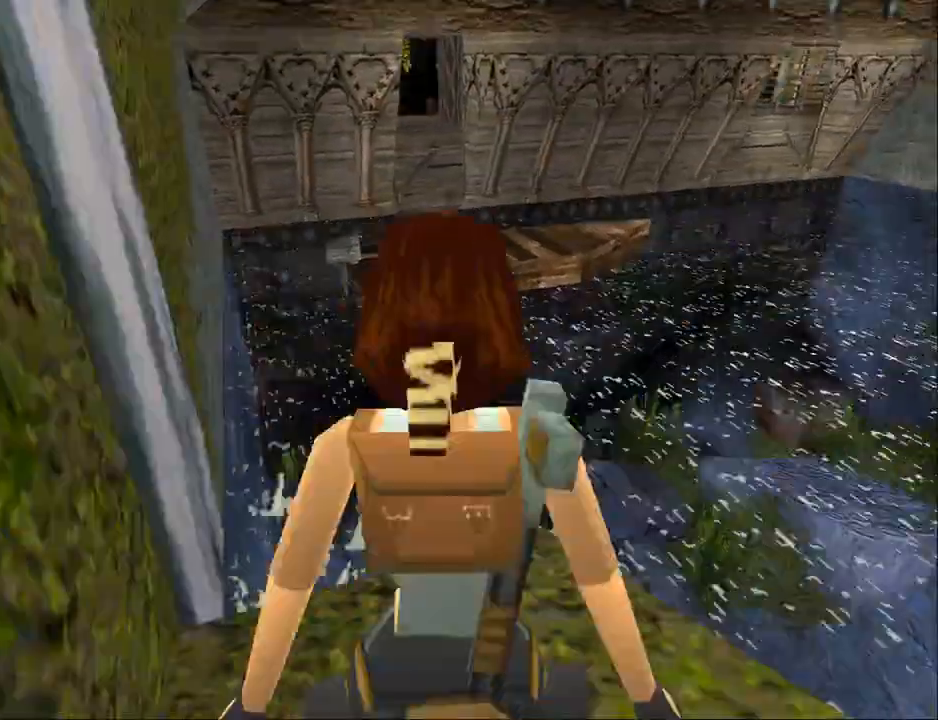
{"buttons": ["SQUARE", "DPAD_UP"], "events": [[233, "DPAD_RIGHT", "down"], [267, "SQUARE", "down"], [333, "DPAD_RIGHT", "up"]]}
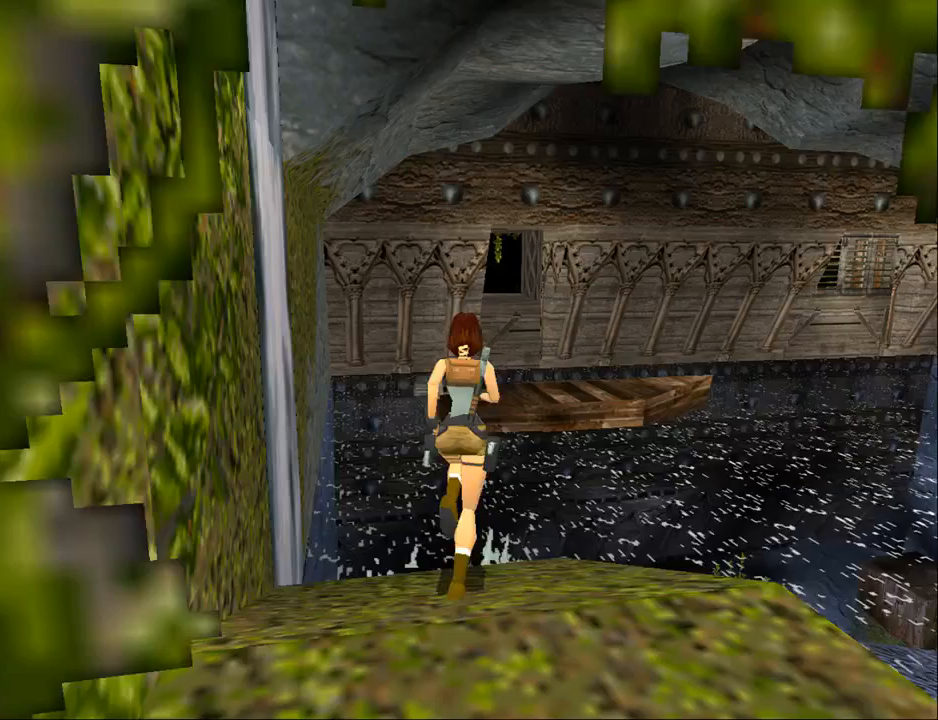
{"buttons": ["SQUARE", "DPAD_UP"], "events": [[100, "DPAD_RIGHT", "down"], [333, "DPAD_RIGHT", "up"]]}
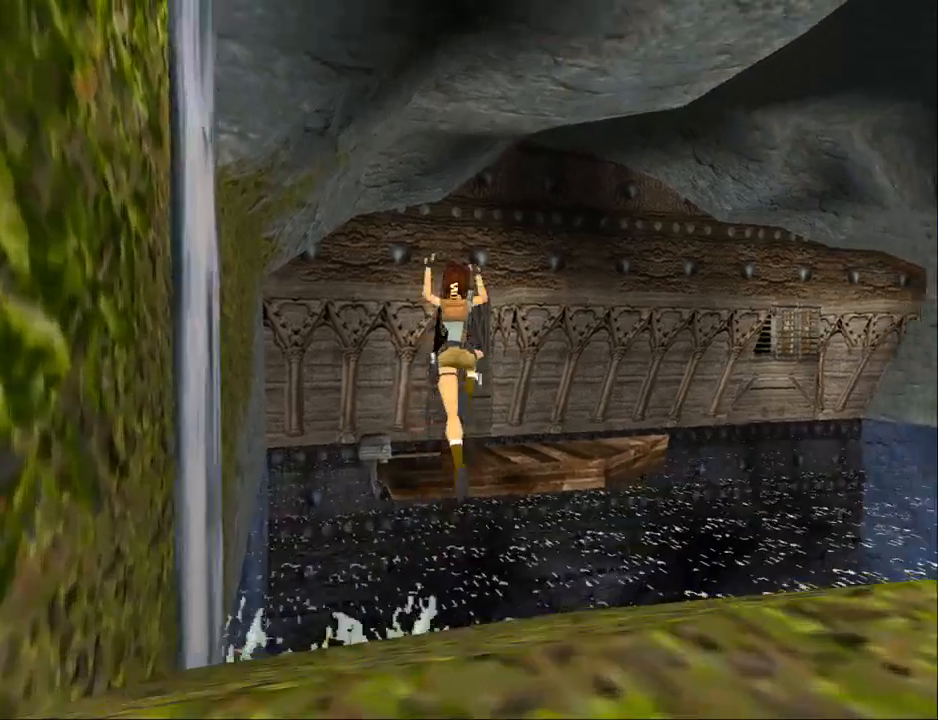
{"buttons": ["SQUARE", "DPAD_UP", "DPAD_LEFT"], "events": [[400, "DPAD_LEFT", "down"]]}
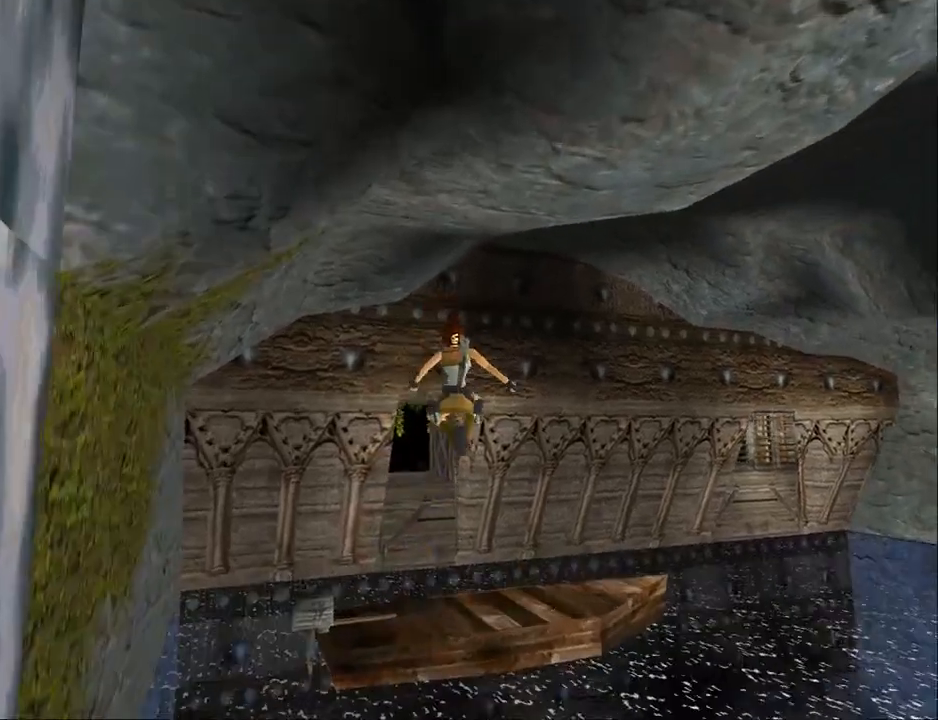
{"buttons": ["SQUARE", "DPAD_UP"], "events": [[100, "DPAD_LEFT", "up"]]}
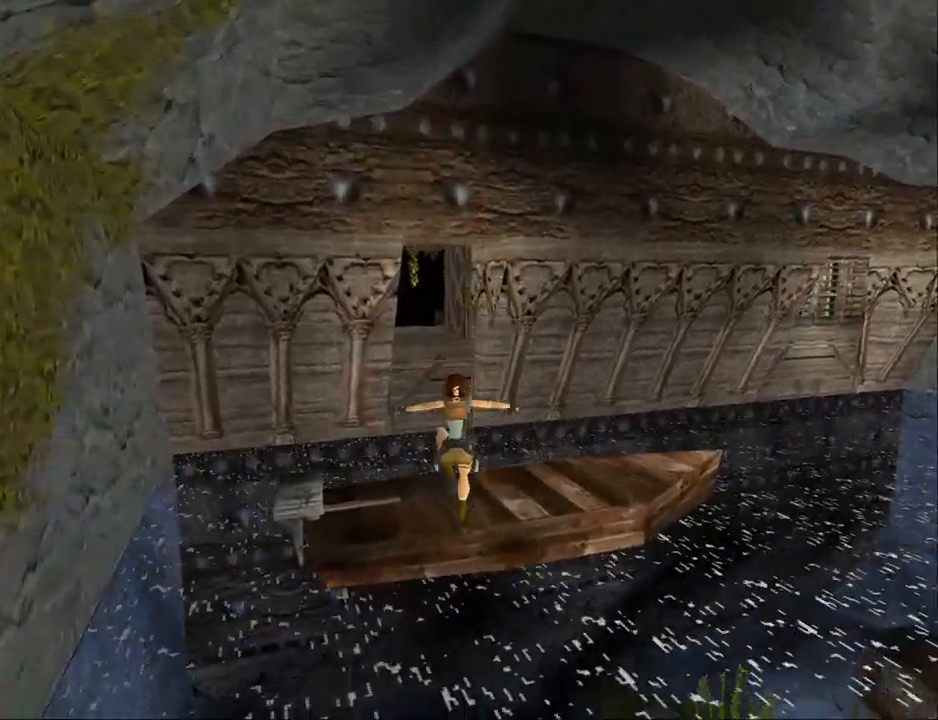
{"buttons": ["CROSS", "SQUARE"], "events": [[133, "SQUARE", "up"], [167, "CROSS", "down"], [400, "DPAD_UP", "up"], [500, "SQUARE", "down"]]}
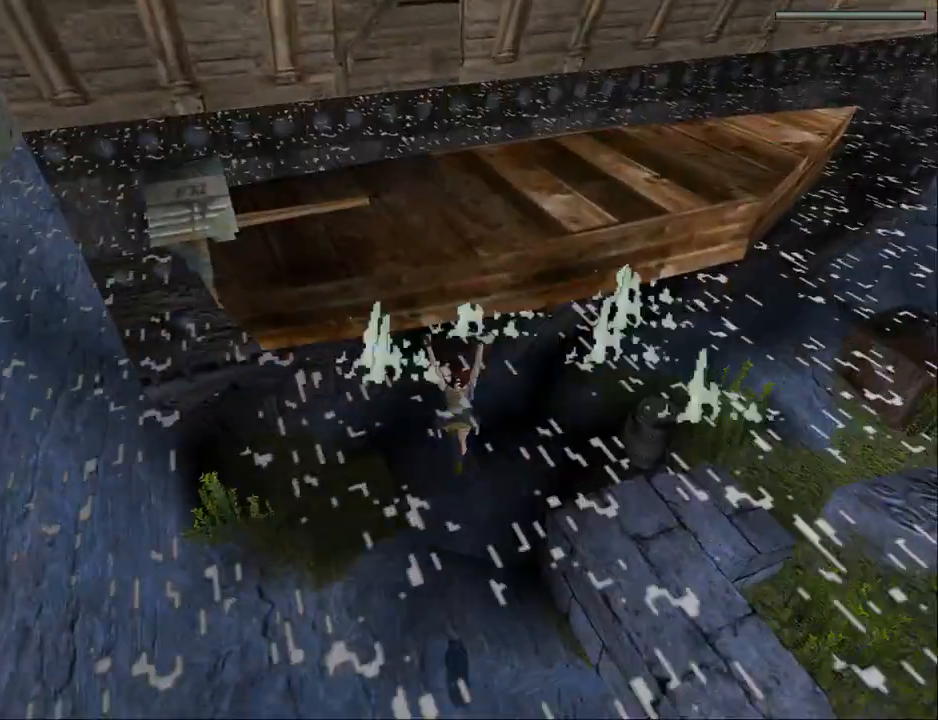
{"buttons": ["SQUARE", "DPAD_DOWN"], "events": [[33, "CROSS", "up"], [133, "DPAD_DOWN", "down"]]}
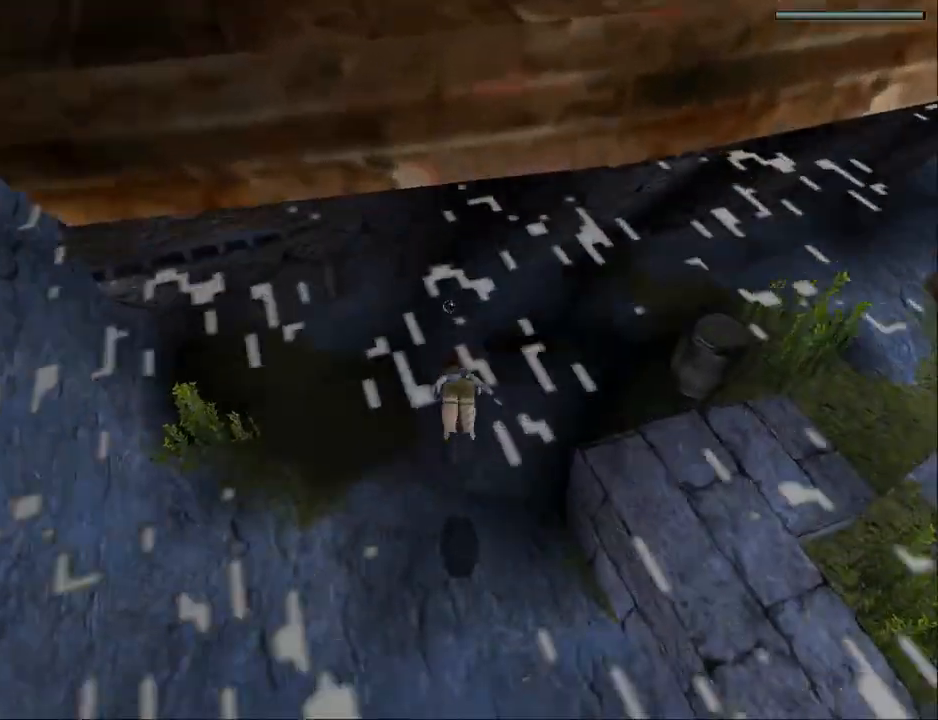
{"buttons": ["SQUARE", "DPAD_DOWN"], "events": []}